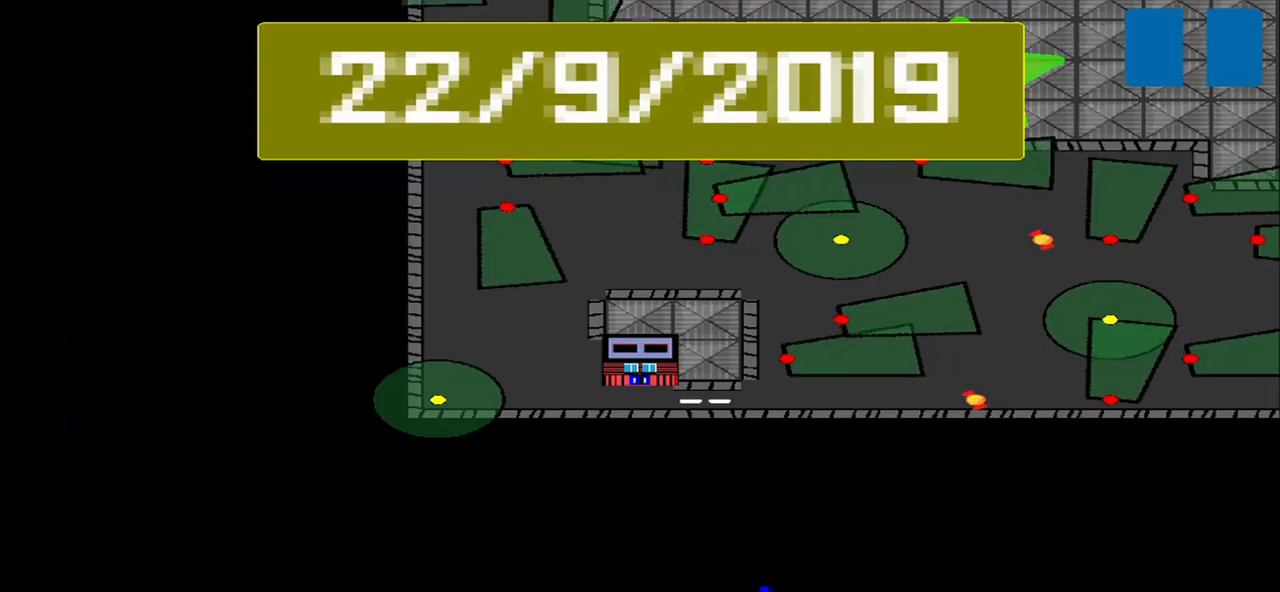
Gameplay with a controller (PlayStation layout); each line is a JSON object with the inputs held at the frame after it. "events" lists button and stick changes between this image and that frame as [ms after this image, input, new state], when the widget could be followed in between. Not read: L2 L3 R2 R3 right_stick.
{"buttons": [], "left_stick": "center", "events": []}
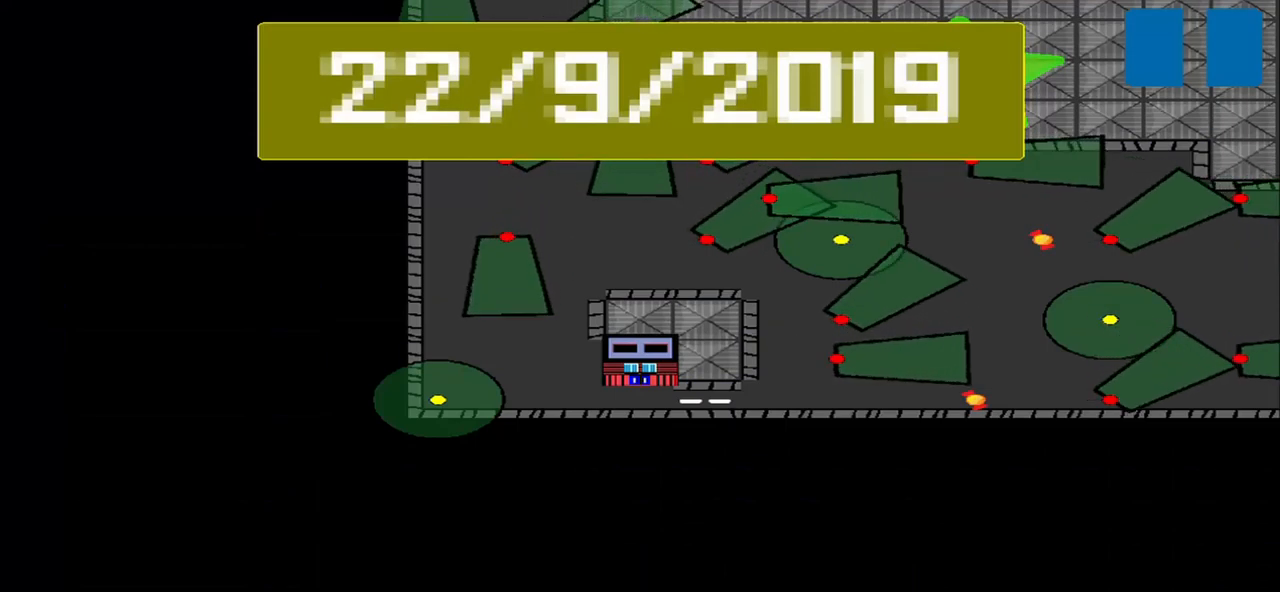
{"buttons": [], "left_stick": "center", "events": []}
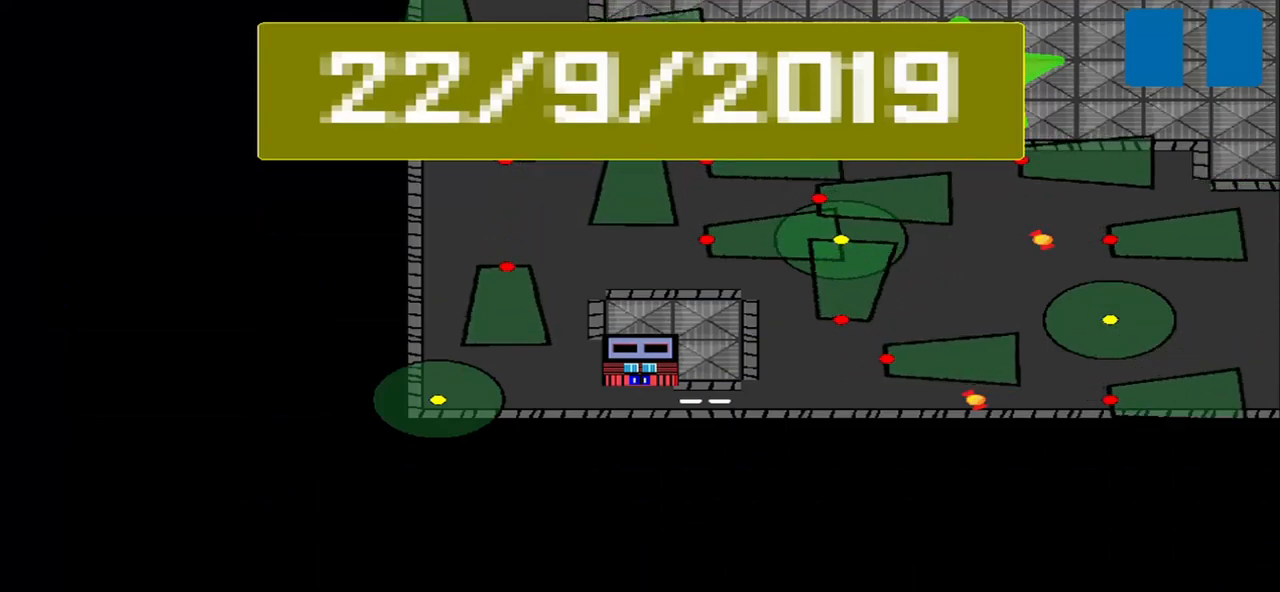
{"buttons": [], "left_stick": "center", "events": []}
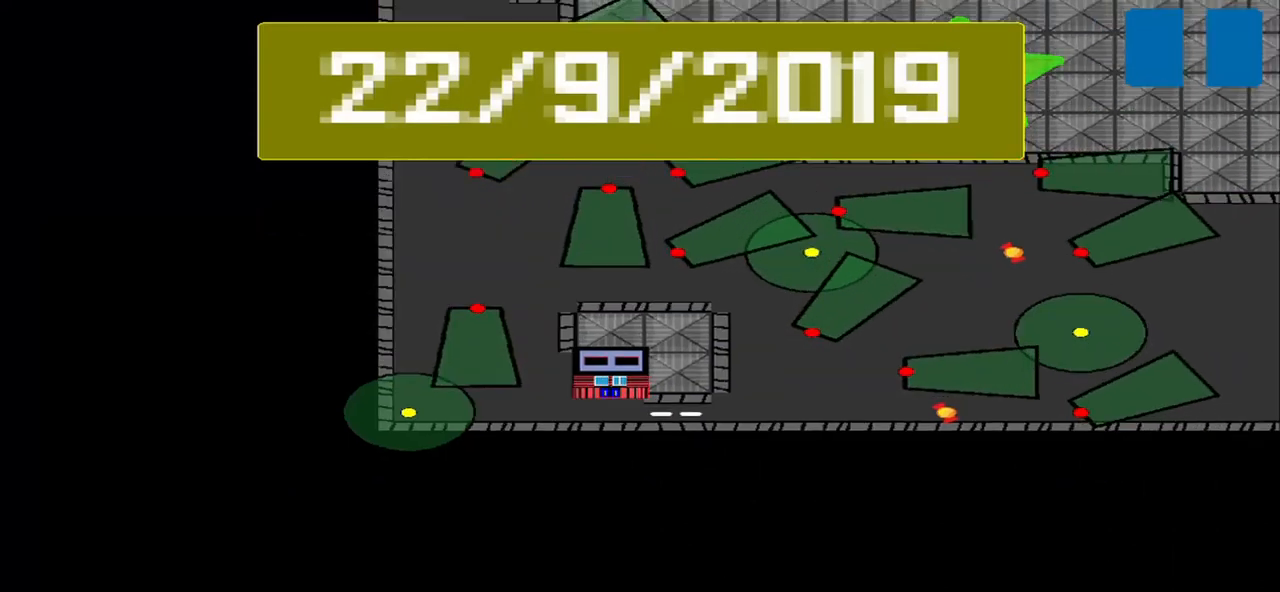
{"buttons": [], "left_stick": "center", "events": []}
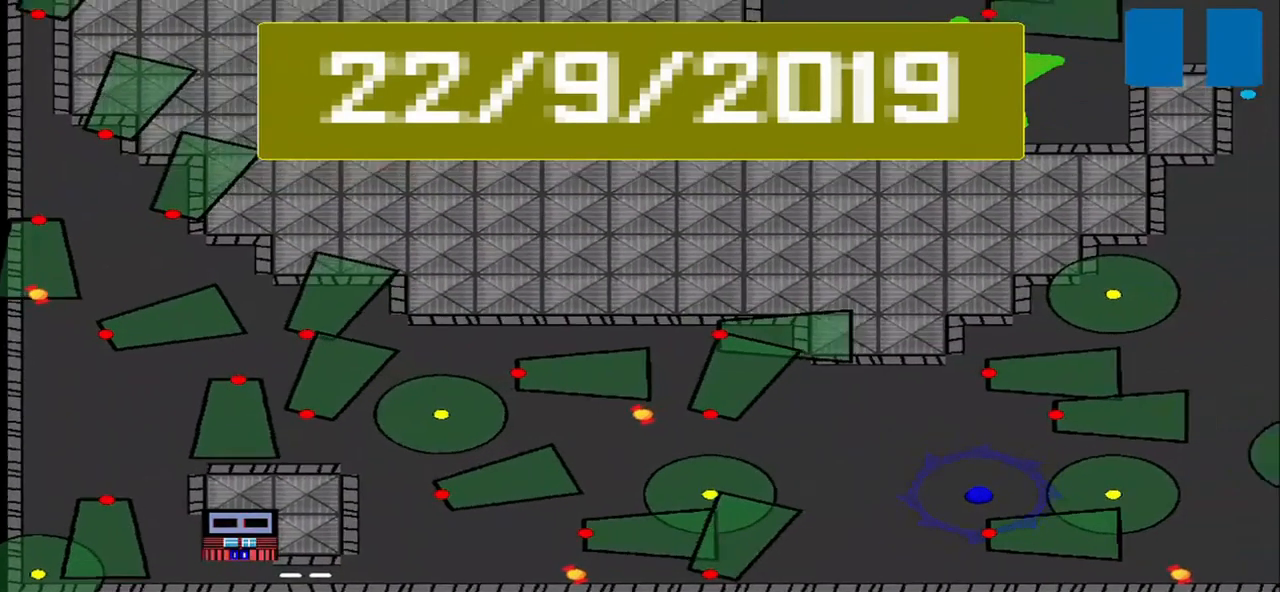
{"buttons": [], "left_stick": "center", "events": []}
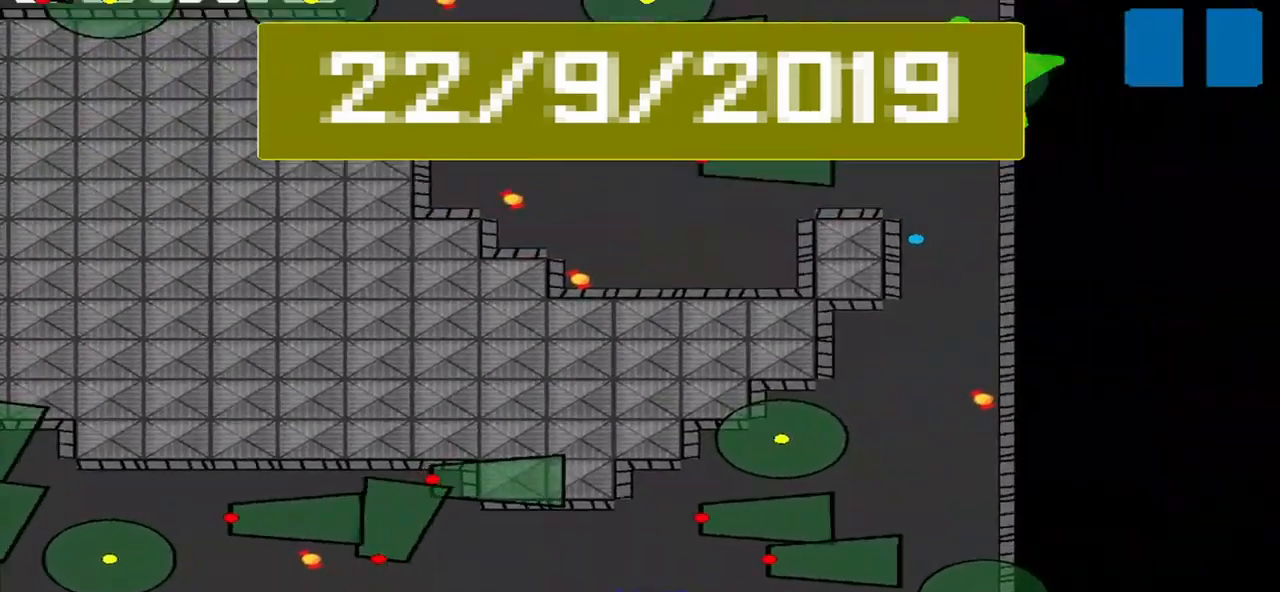
{"buttons": [], "left_stick": "center", "events": []}
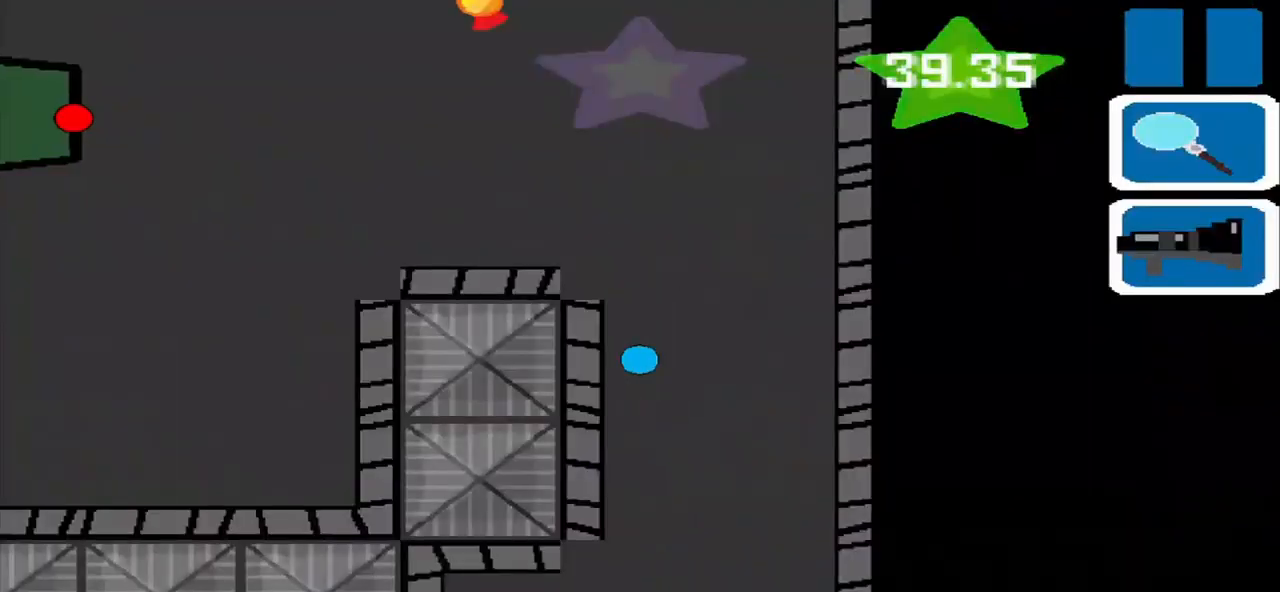
{"buttons": [], "left_stick": "center", "events": [[84, "SQUARE", "down"], [167, "SQUARE", "up"]]}
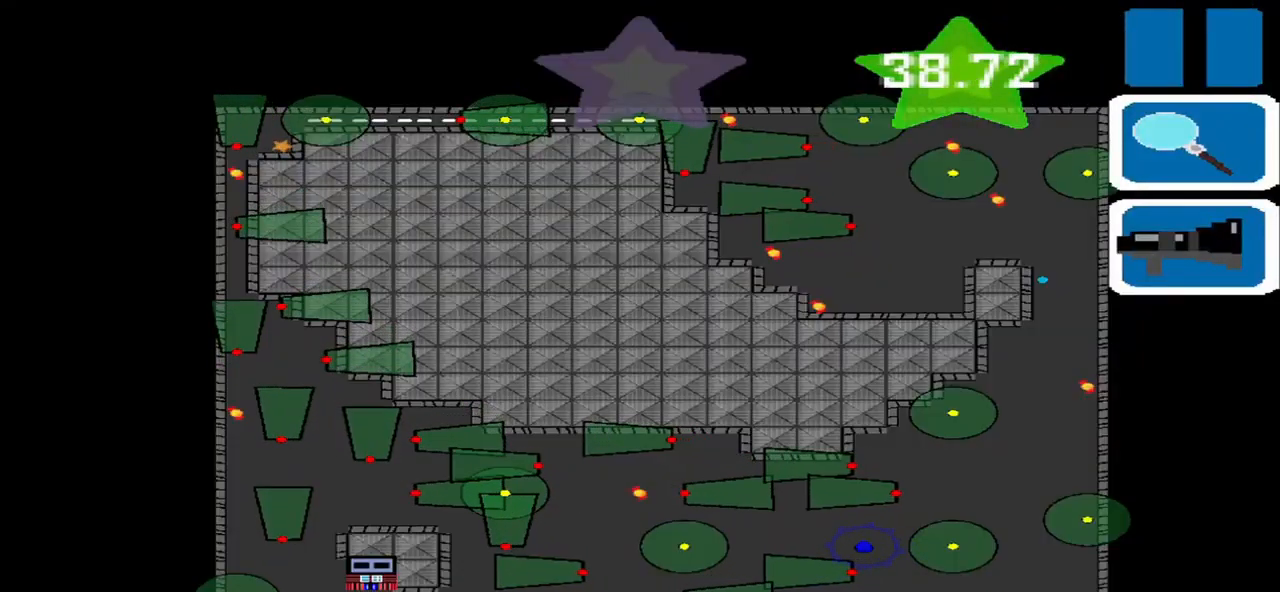
{"buttons": [], "left_stick": "center", "events": []}
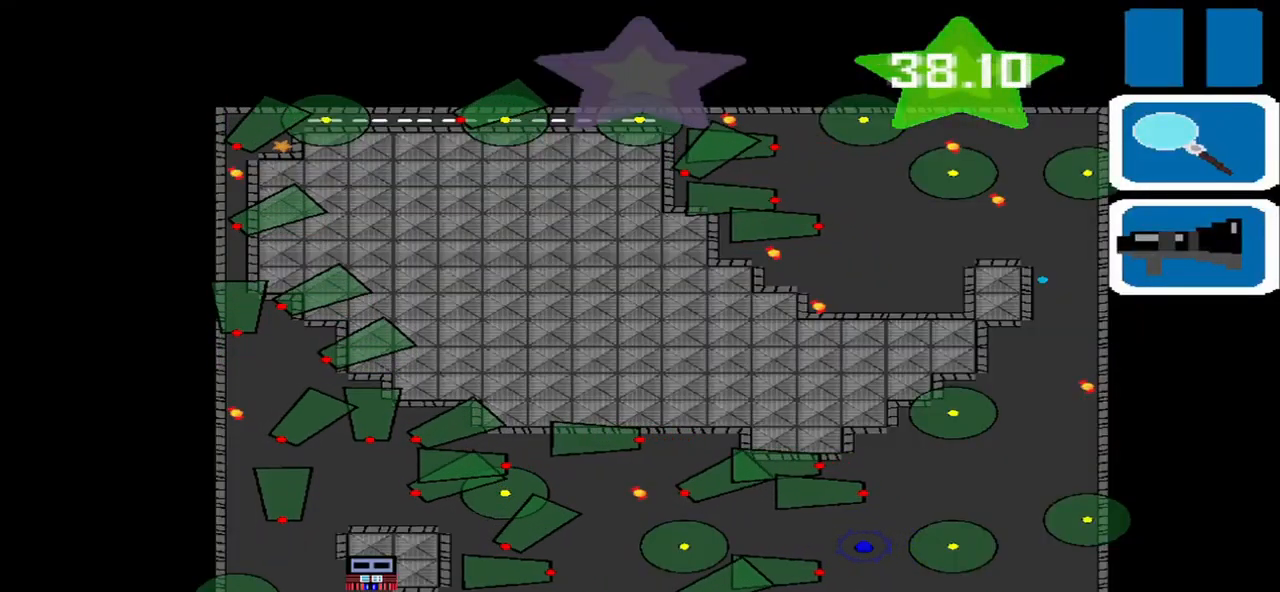
{"buttons": [], "left_stick": "down", "events": [[167, "SQUARE", "down"], [250, "SQUARE", "up"], [375, "left_stick", "down-right"], [459, "left_stick", "down"]]}
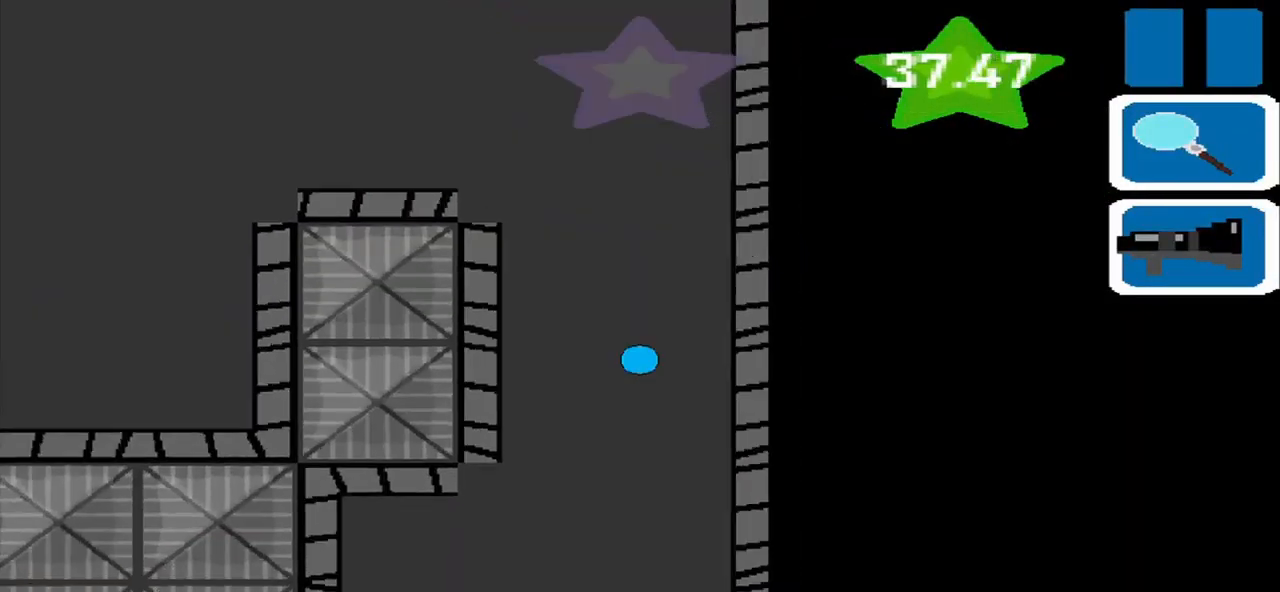
{"buttons": [], "left_stick": "down", "events": []}
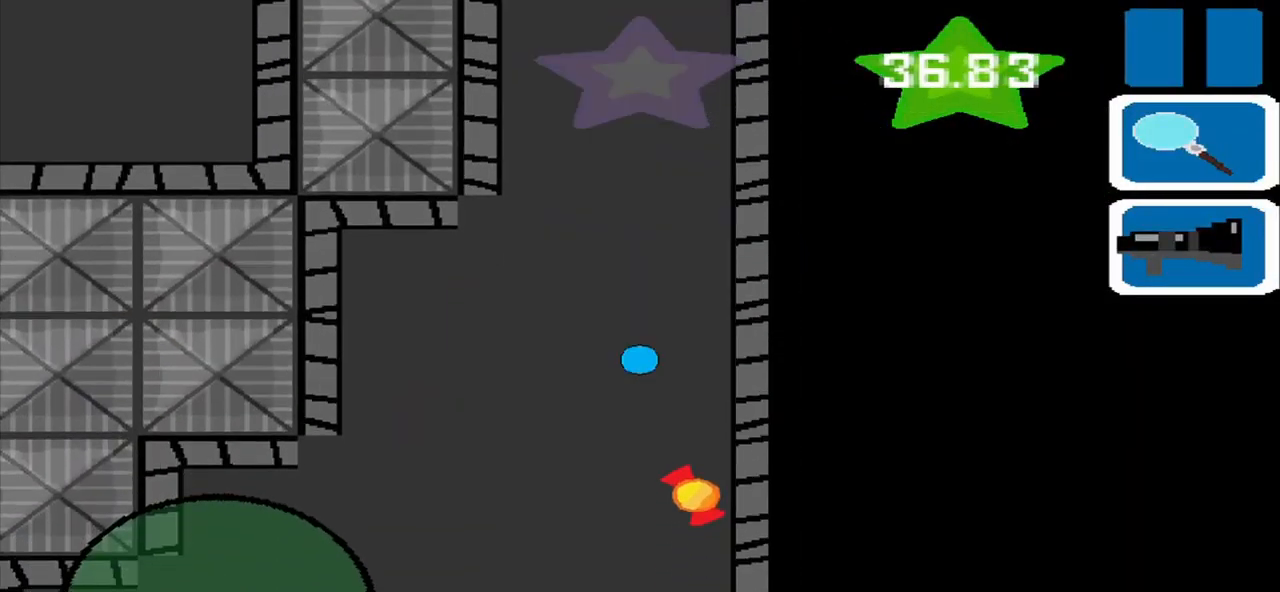
{"buttons": [], "left_stick": "down-left", "events": [[125, "left_stick", "down-right"], [334, "left_stick", "down-left"]]}
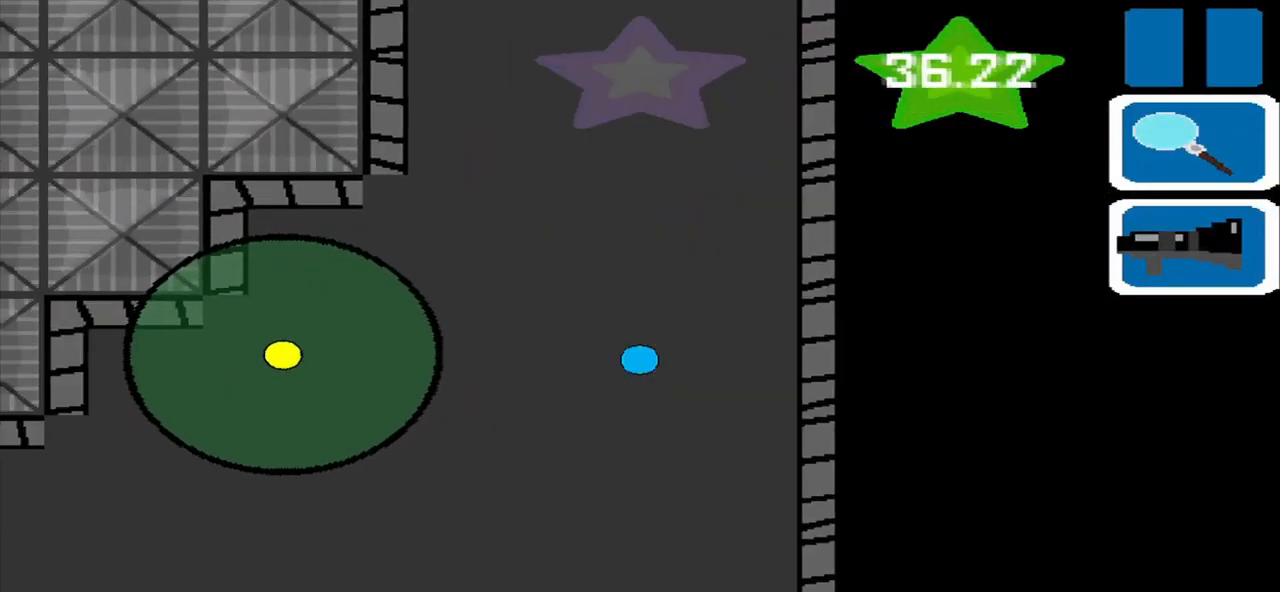
{"buttons": [], "left_stick": "down-left", "events": [[250, "left_stick", "center"], [459, "left_stick", "down-left"]]}
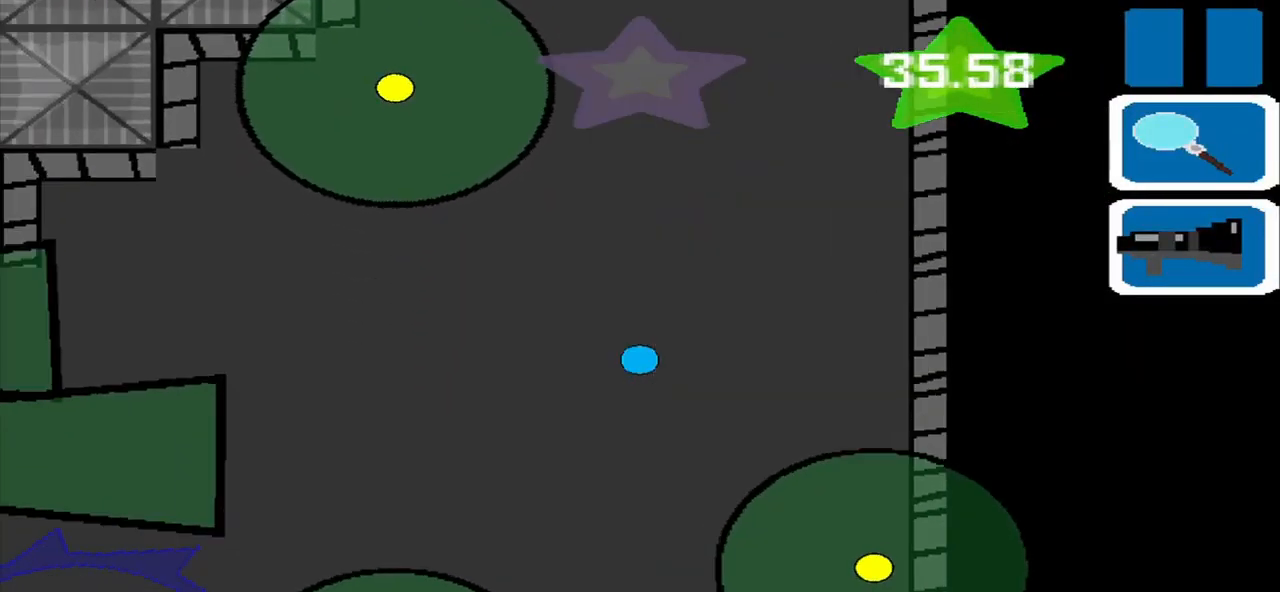
{"buttons": [], "left_stick": "center", "events": [[125, "left_stick", "center"]]}
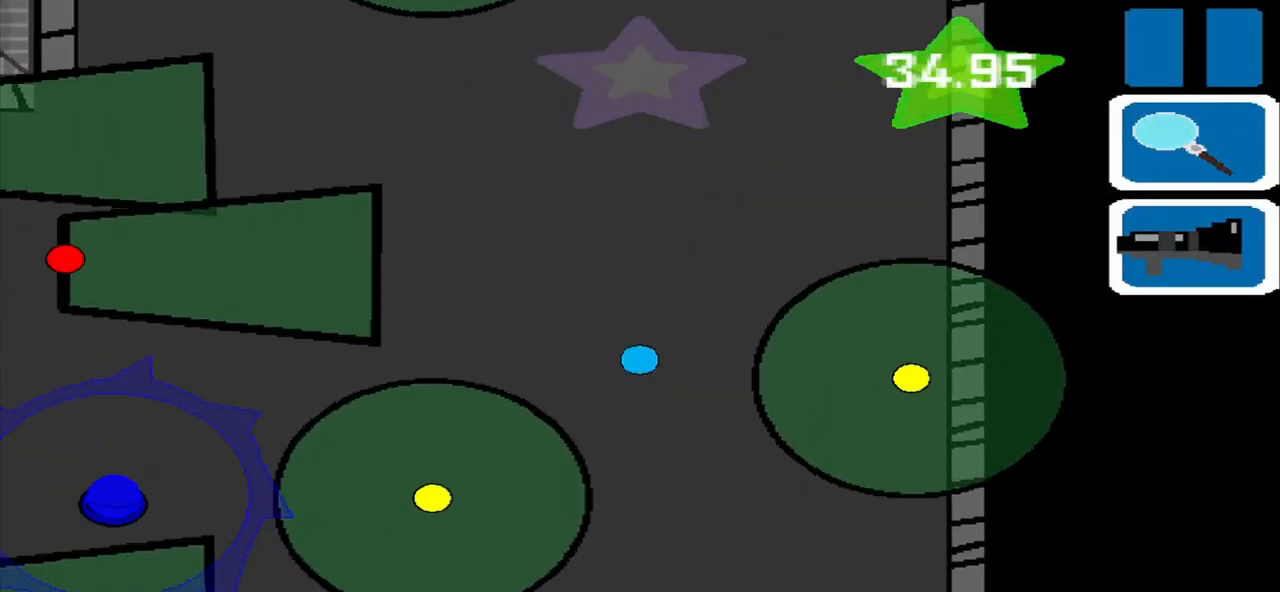
{"buttons": [], "left_stick": "center", "events": [[167, "left_stick", "down"], [292, "left_stick", "down-right"], [375, "left_stick", "center"]]}
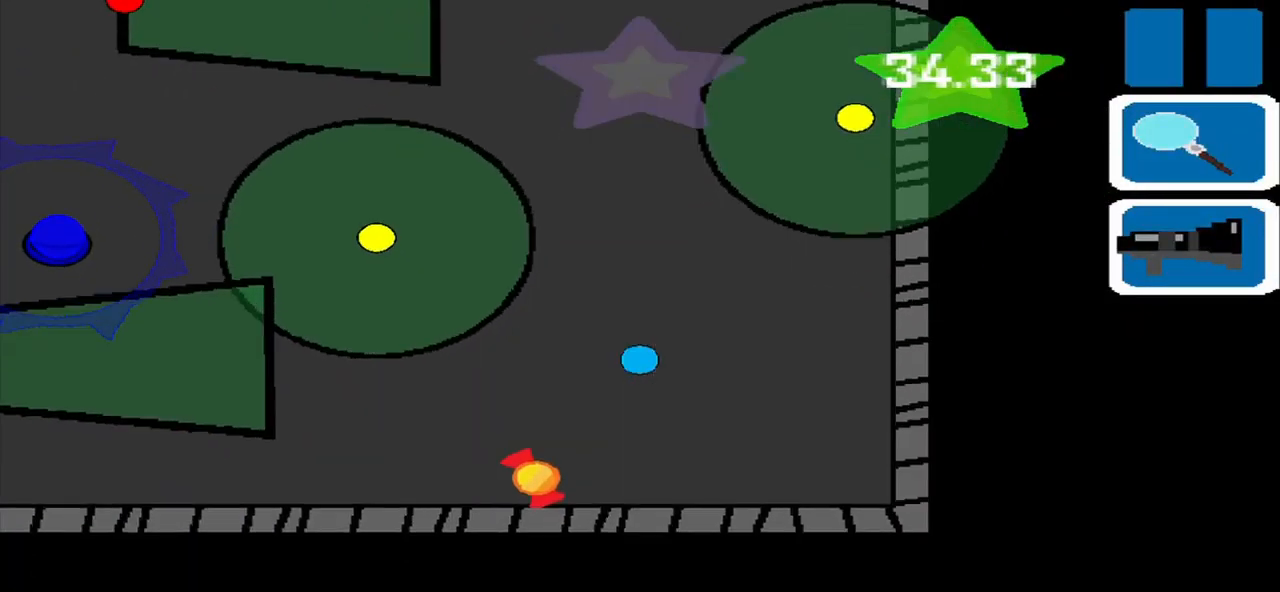
{"buttons": [], "left_stick": "center", "events": [[84, "left_stick", "down-left"], [292, "left_stick", "center"]]}
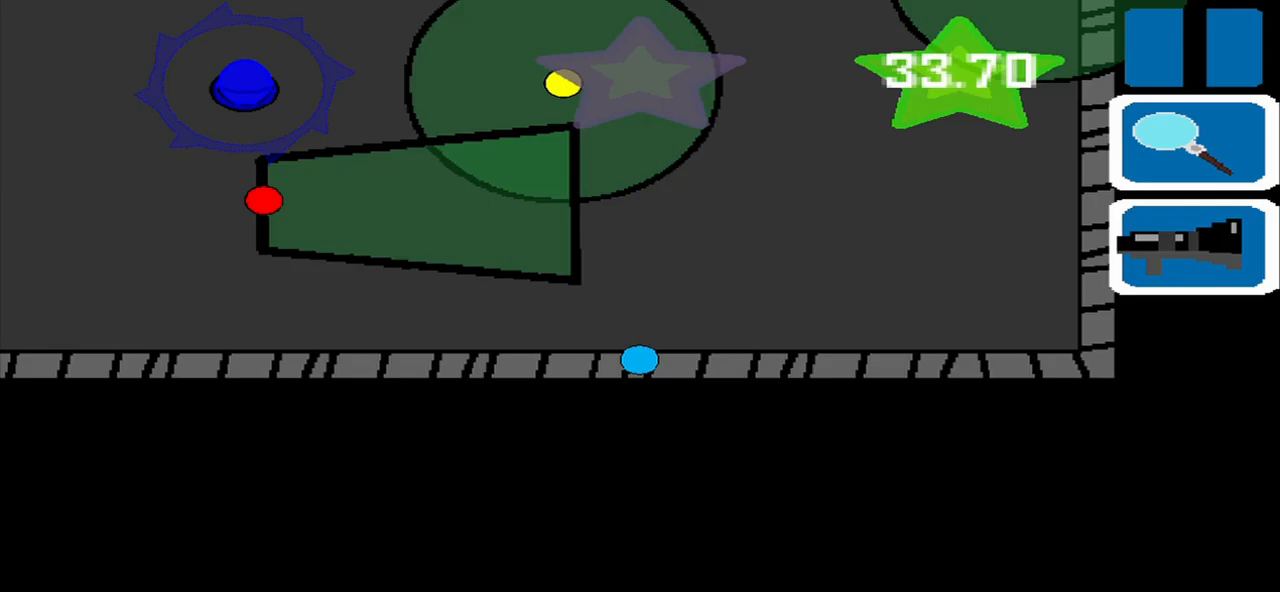
{"buttons": [], "left_stick": "center", "events": [[42, "left_stick", "right"], [417, "left_stick", "center"]]}
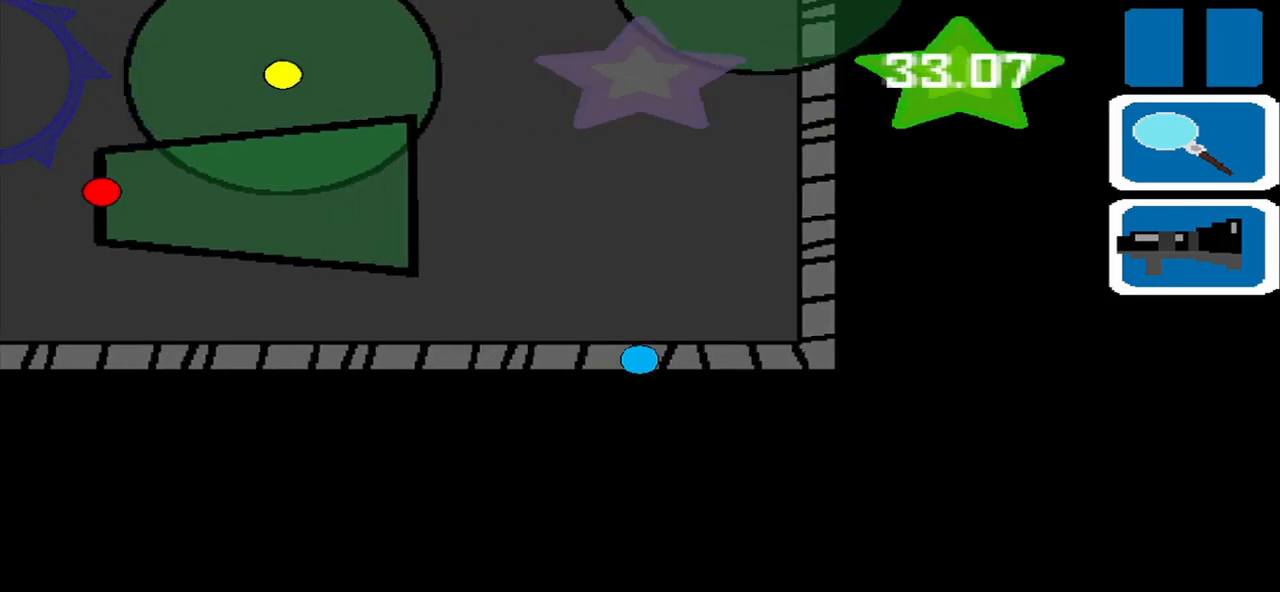
{"buttons": [], "left_stick": "left", "events": [[83, "left_stick", "left"], [250, "left_stick", "center"], [417, "left_stick", "left"]]}
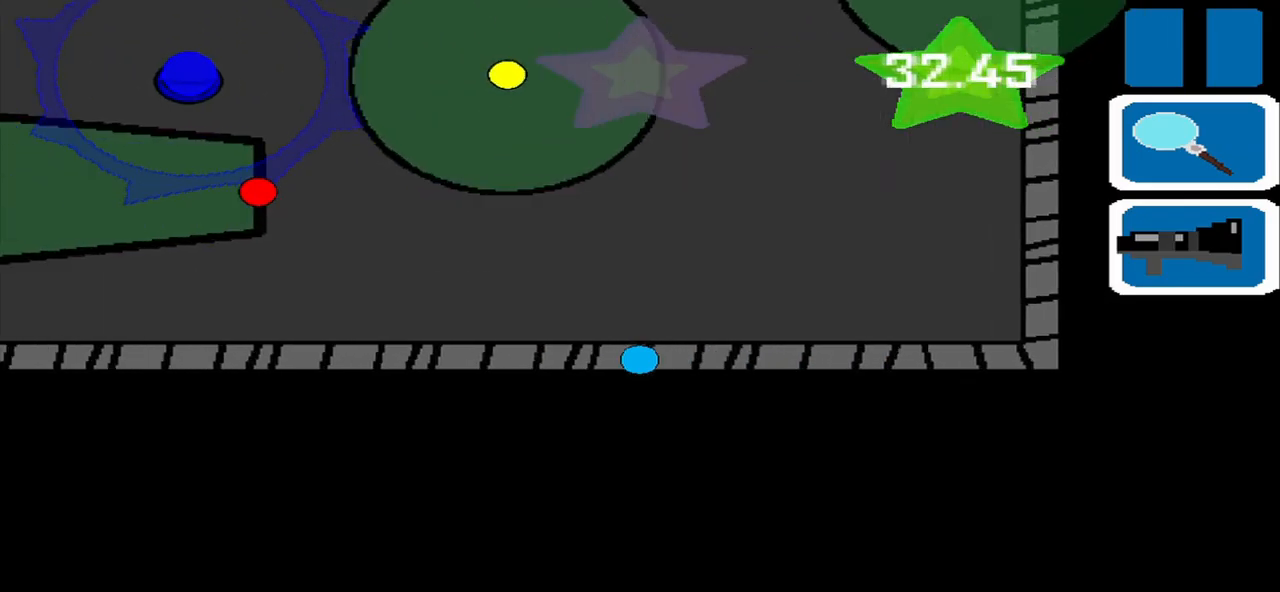
{"buttons": [], "left_stick": "center", "events": [[458, "left_stick", "center"]]}
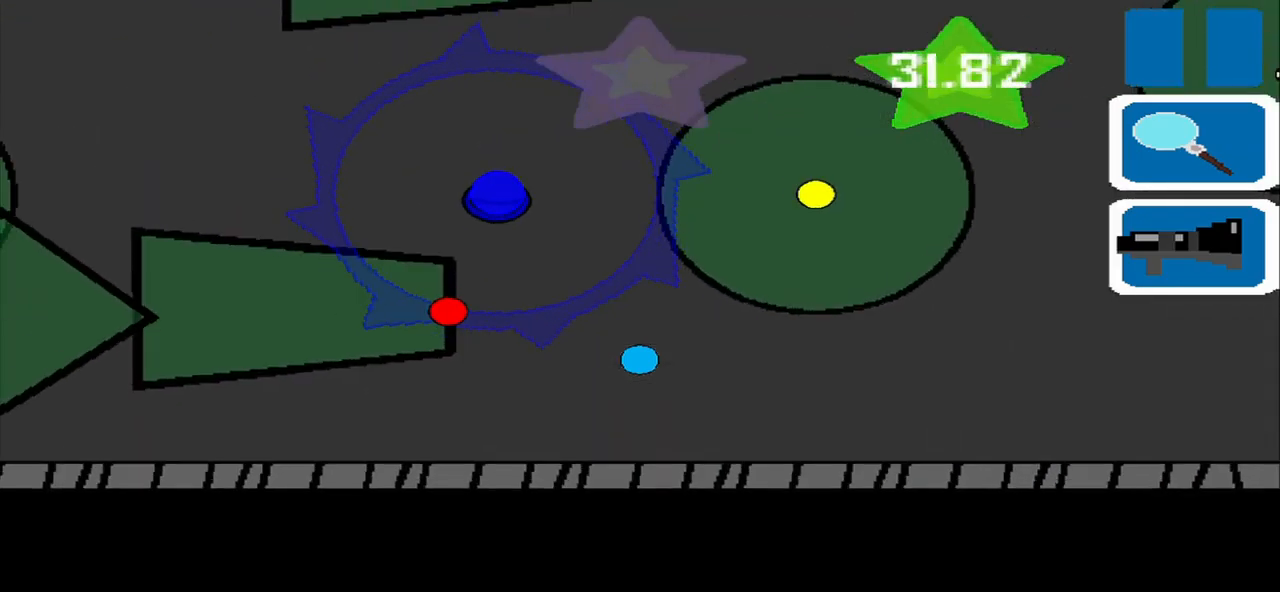
{"buttons": [], "left_stick": "up-right", "events": [[83, "left_stick", "up-left"], [292, "left_stick", "up"], [417, "left_stick", "up-right"]]}
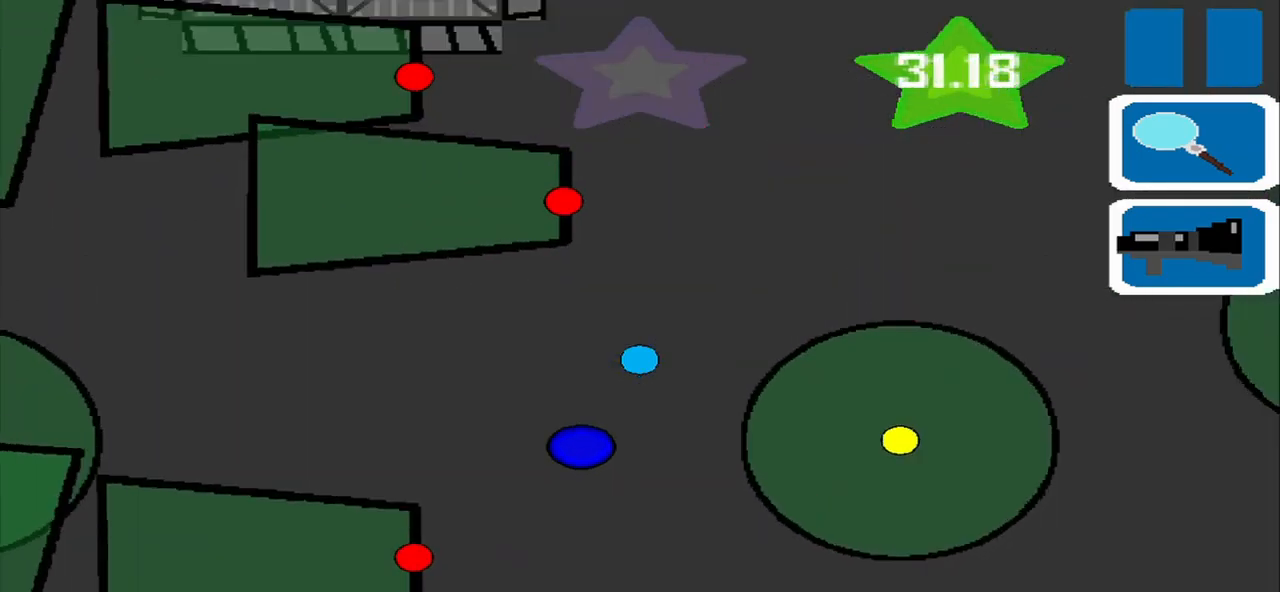
{"buttons": [], "left_stick": "up-right", "events": []}
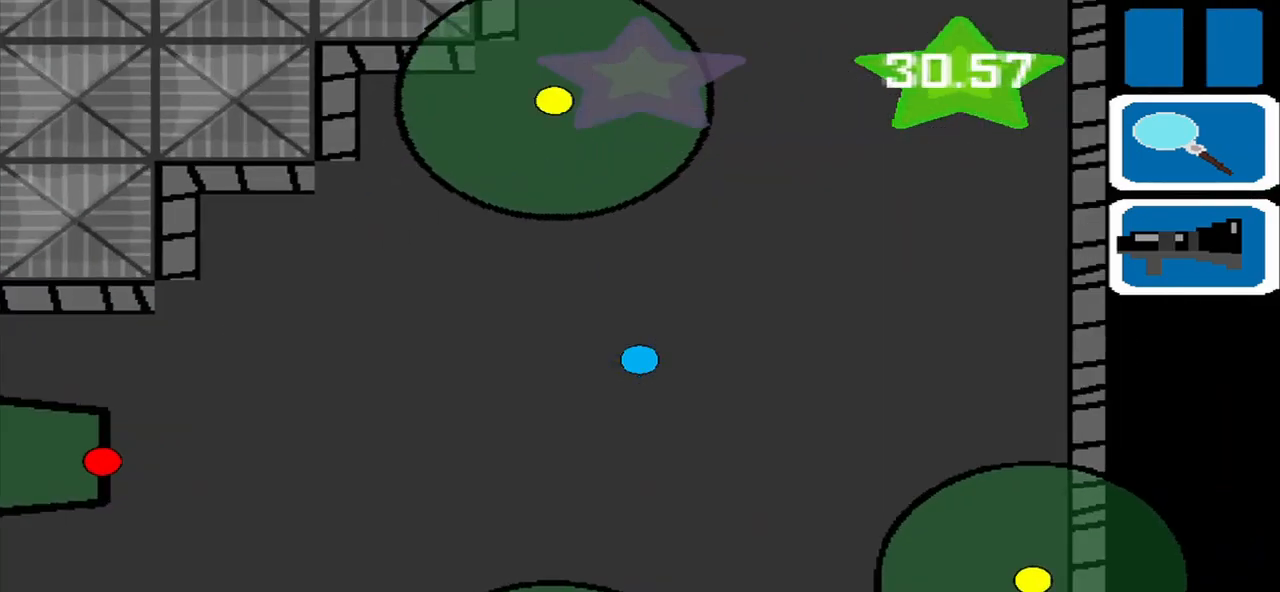
{"buttons": ["SQUARE"], "left_stick": "center", "events": [[458, "SQUARE", "down"], [458, "left_stick", "center"]]}
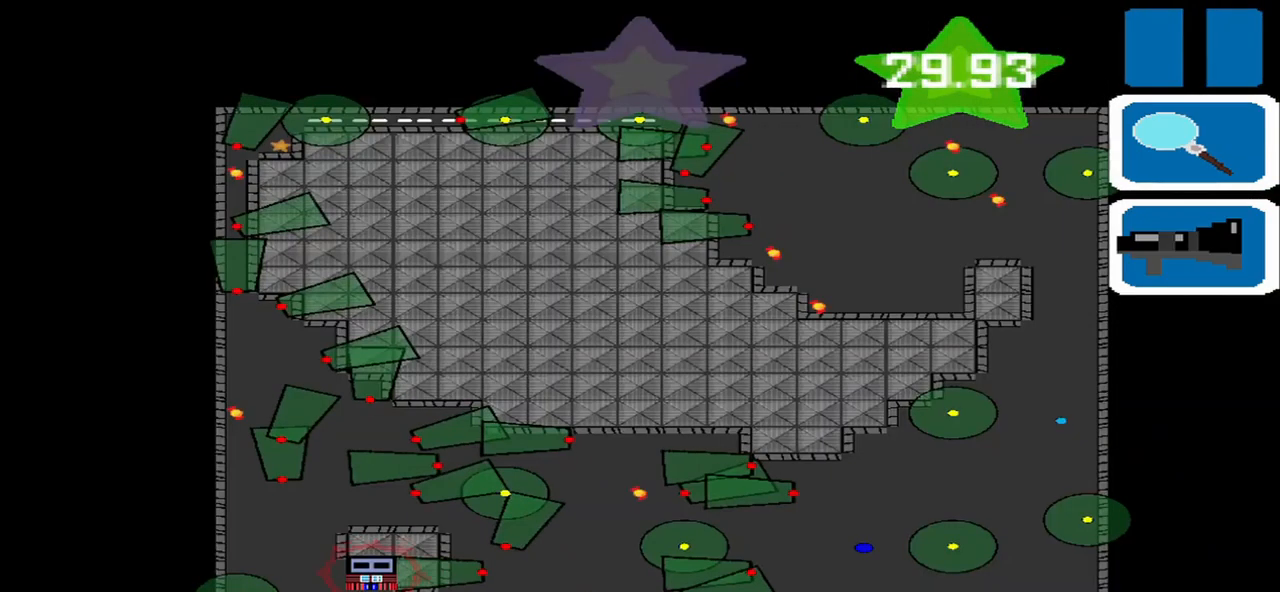
{"buttons": [], "left_stick": "center", "events": [[42, "SQUARE", "up"]]}
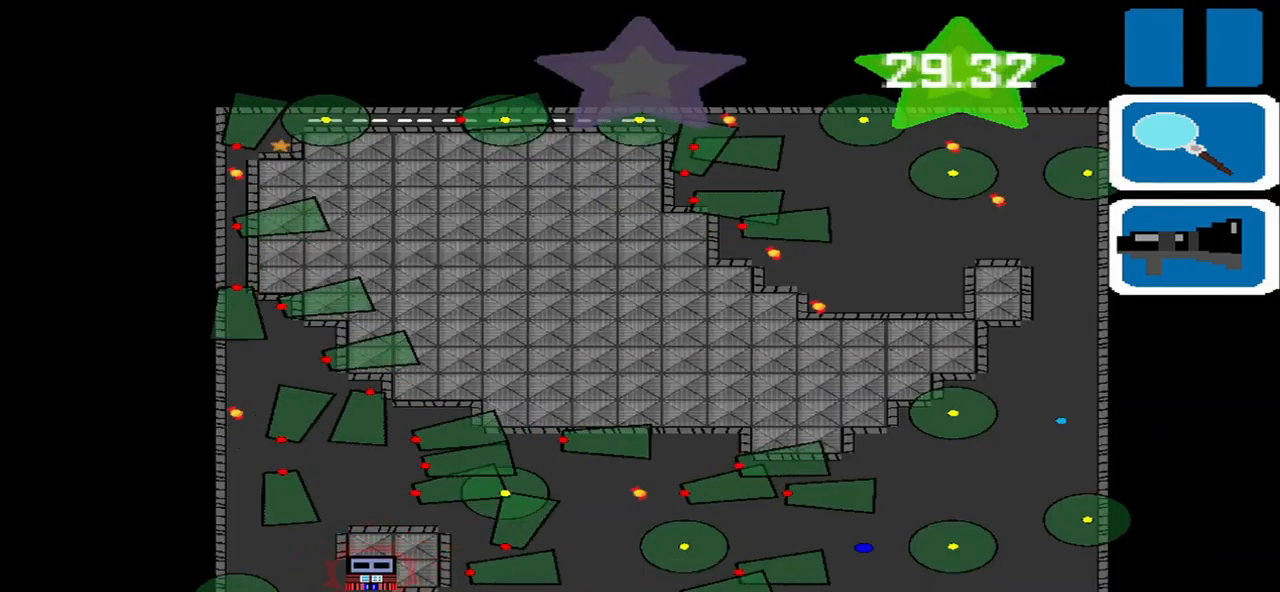
{"buttons": [], "left_stick": "center", "events": []}
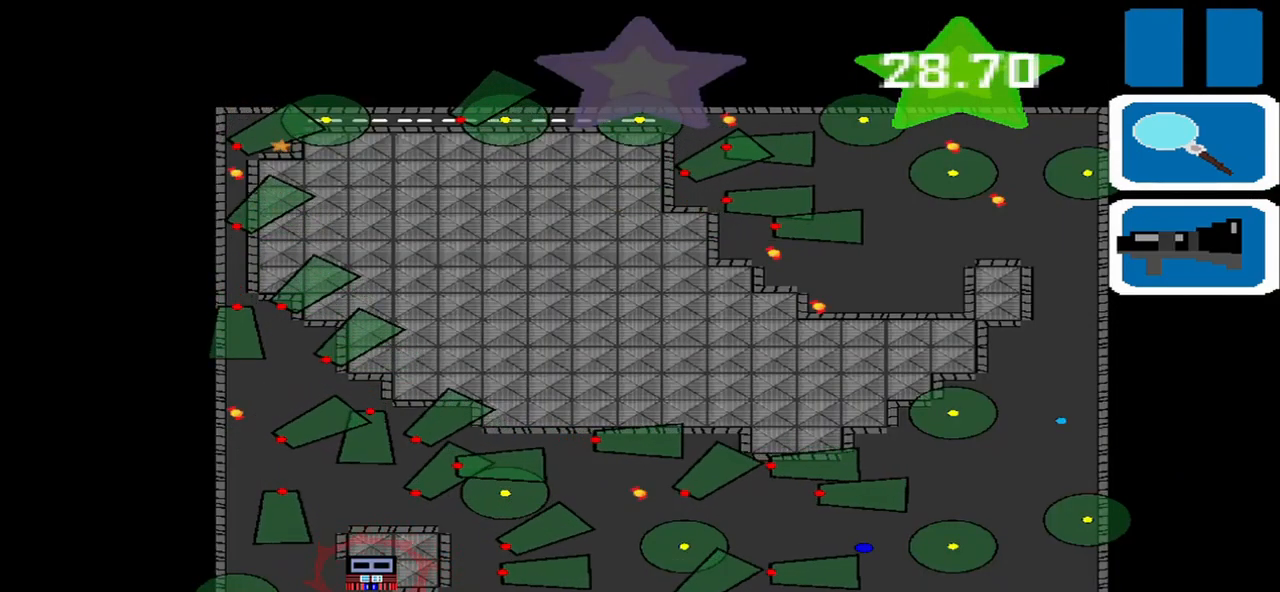
{"buttons": [], "left_stick": "center", "events": []}
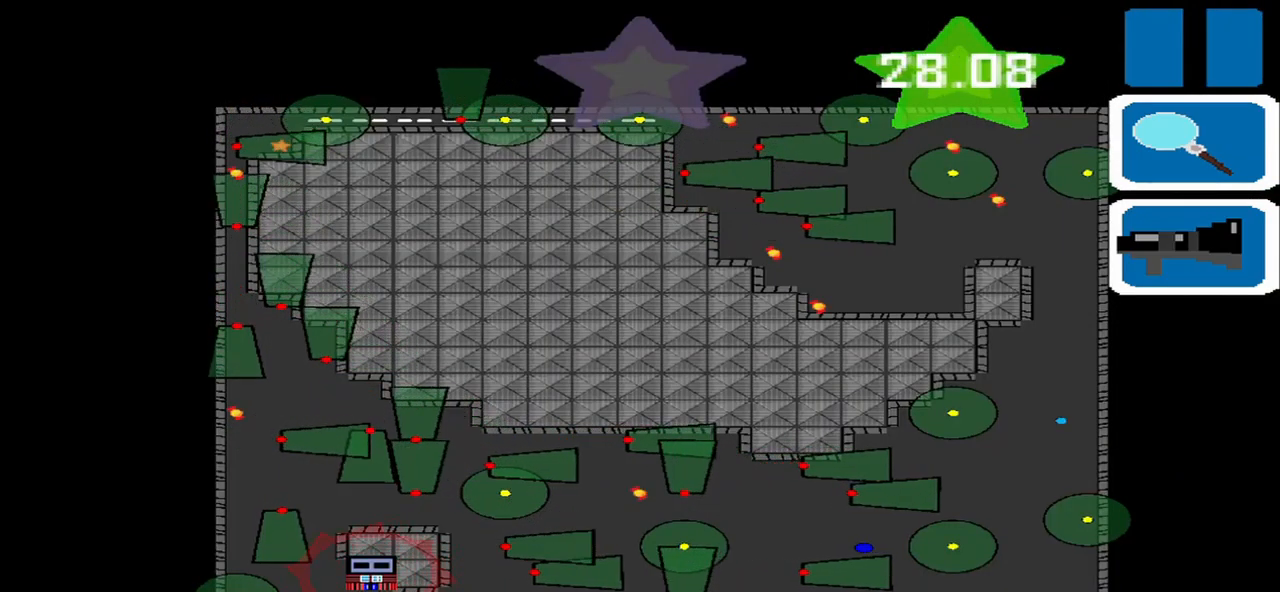
{"buttons": [], "left_stick": "center", "events": []}